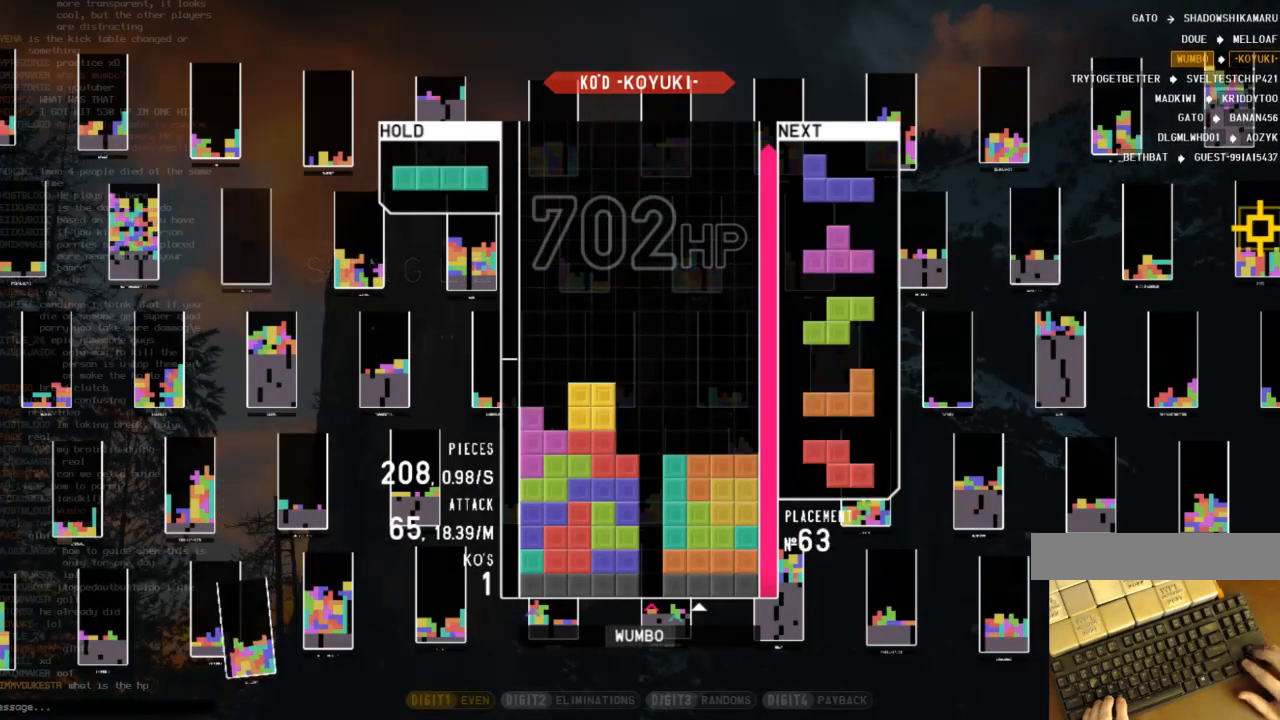
Gameplay with keyboard; each line is a JSON object with the keys held at the frame after it. "events" lists presses ("down") and releases ("up") of "c", "down", "left", "right", "shift", "up", "x" and "z" between this image and that frame as [ms after this image, input, new state], when the widget could be followed in between. No other keys are recorded. Mouse input is not recorded.
{"keys": ["right"], "events": [[200, "right", "down"], [267, "right", "up"], [367, "down", "down"], [433, "right", "down"], [467, "down", "up"]]}
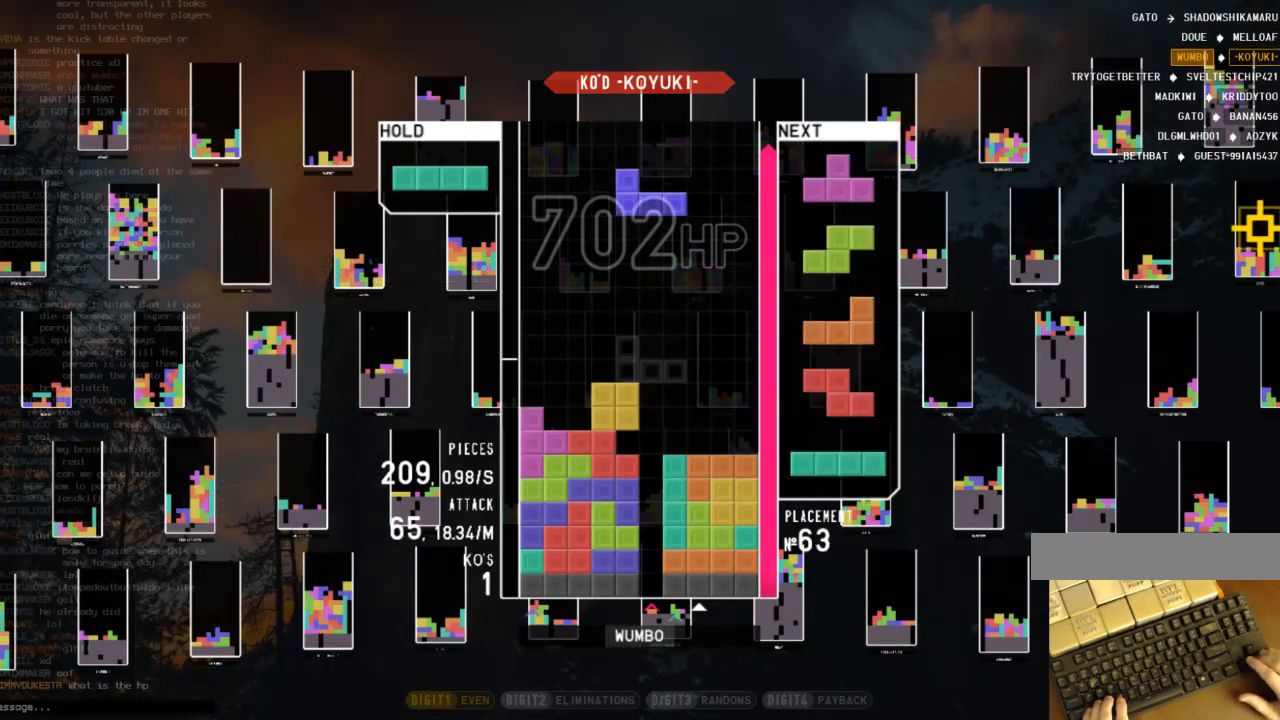
{"keys": ["x"], "events": [[100, "right", "up"], [167, "down", "down"], [200, "down", "up"], [233, "x", "down"], [300, "right", "down"], [300, "up", "down"], [400, "right", "up"], [400, "x", "up"], [467, "up", "up"], [467, "x", "down"]]}
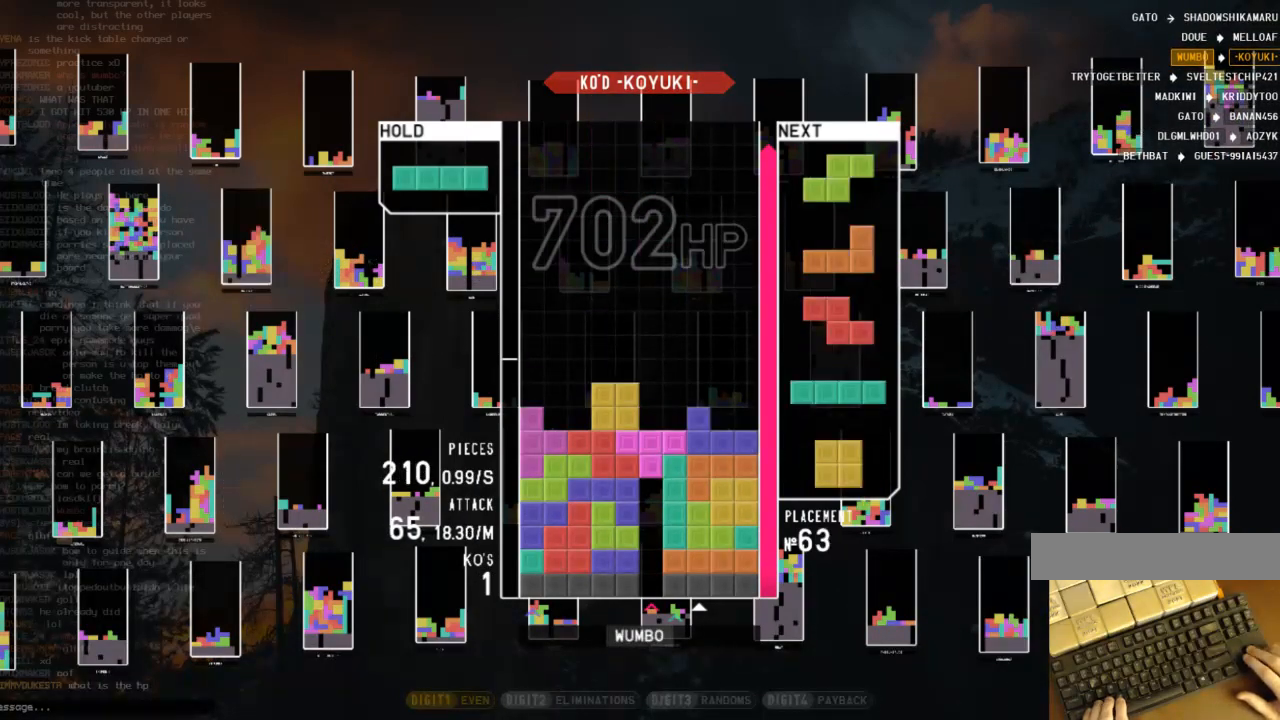
{"keys": ["x"], "events": [[167, "x", "up"], [200, "z", "down"], [300, "z", "up"], [400, "x", "down"]]}
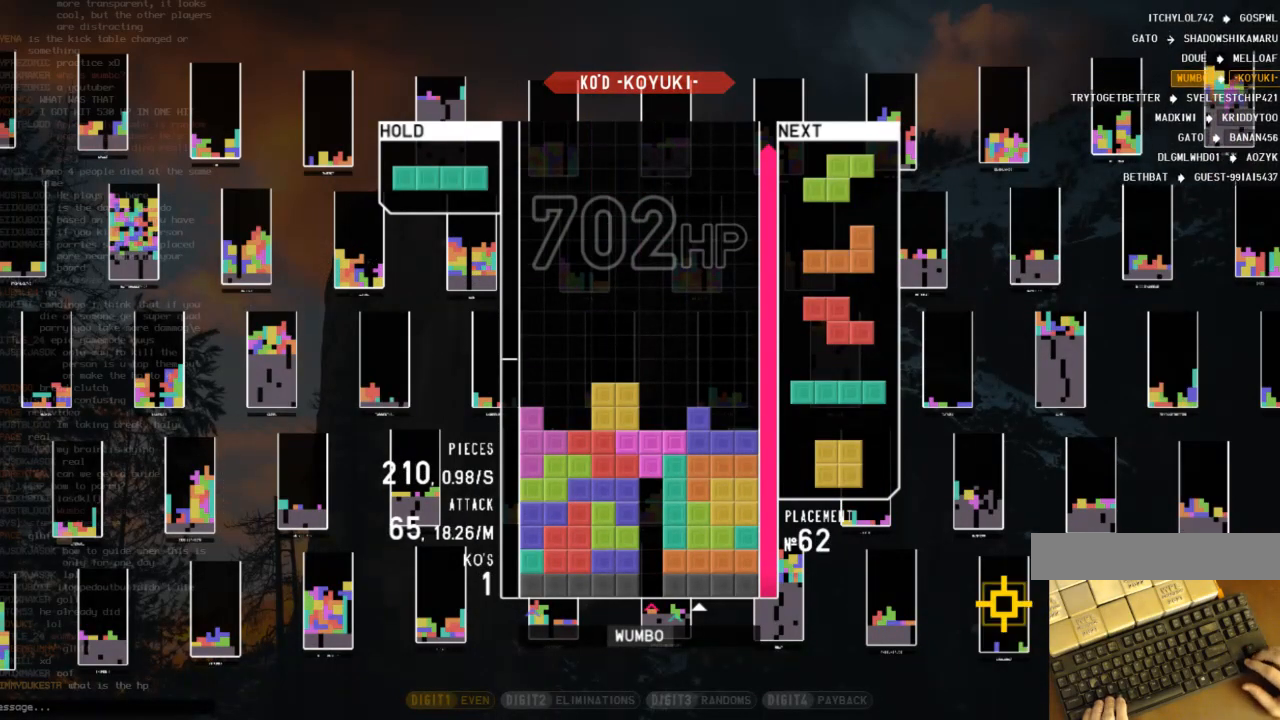
{"keys": ["x"], "events": [[33, "x", "up"], [33, "z", "down"], [133, "z", "up"], [200, "x", "down"], [333, "x", "up"], [333, "z", "down"], [467, "z", "up"], [500, "x", "down"]]}
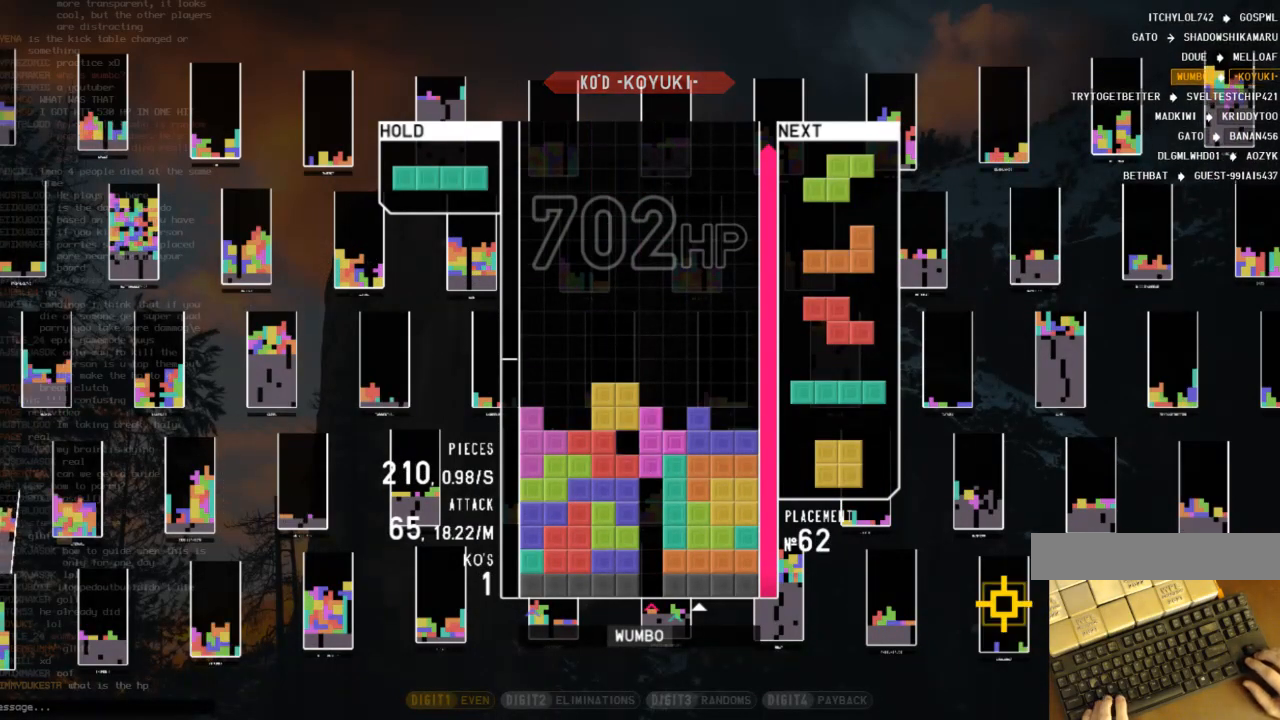
{"keys": ["x"], "events": [[200, "x", "up"], [233, "z", "down"], [333, "z", "up"], [400, "x", "down"]]}
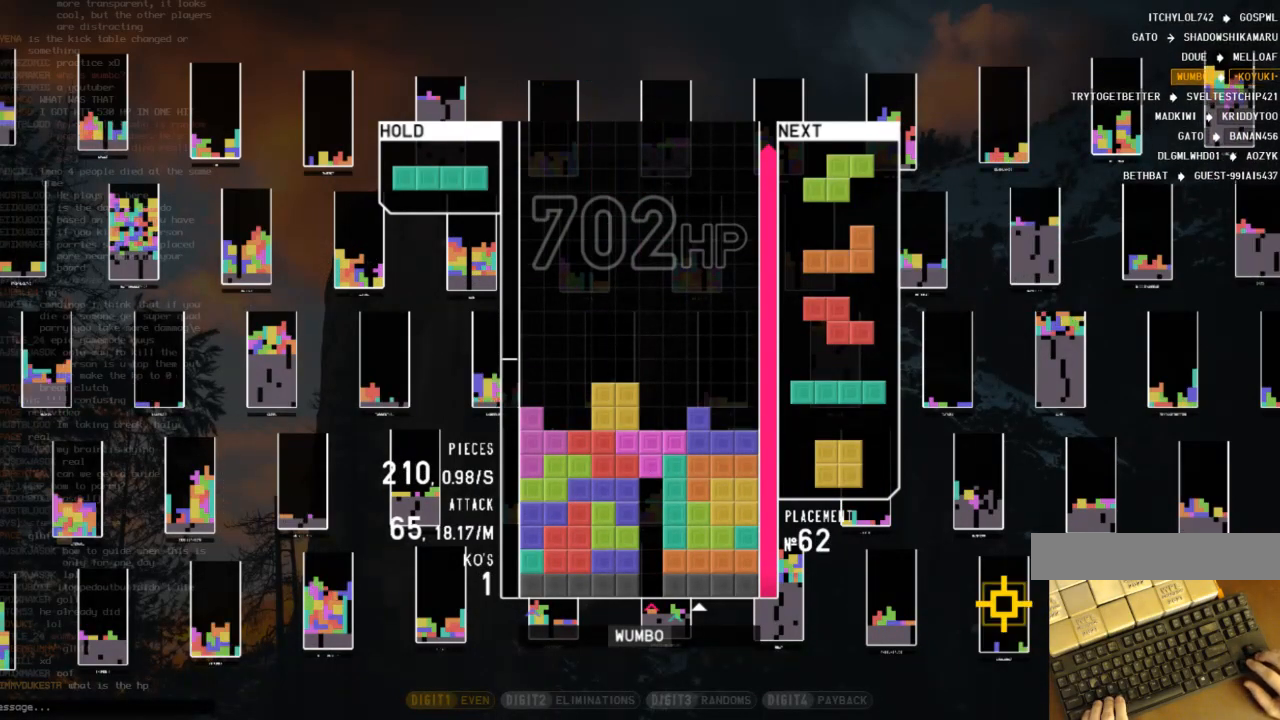
{"keys": [], "events": [[167, "x", "up"]]}
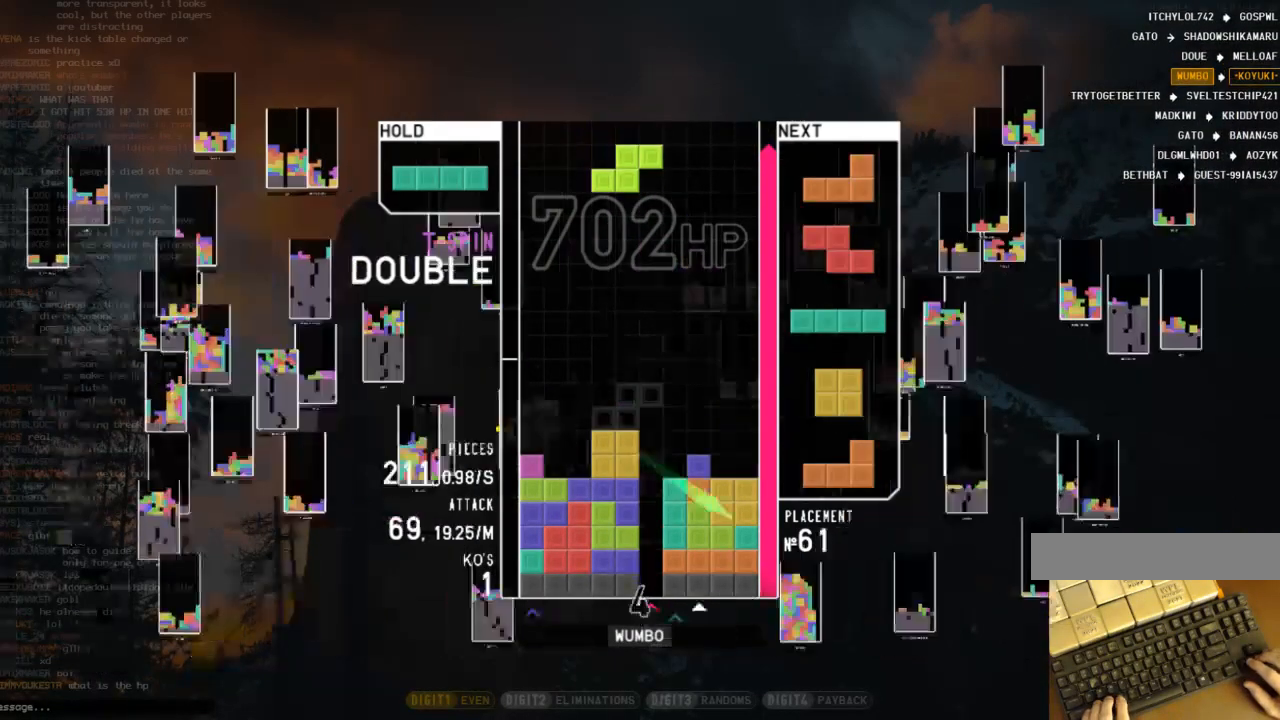
{"keys": ["left", "z"], "events": [[33, "c", "down"], [133, "x", "down"], [233, "c", "up"], [267, "down", "down"], [267, "x", "up"], [367, "down", "up"], [367, "left", "down"], [433, "c", "down"], [467, "z", "down"], [500, "c", "up"]]}
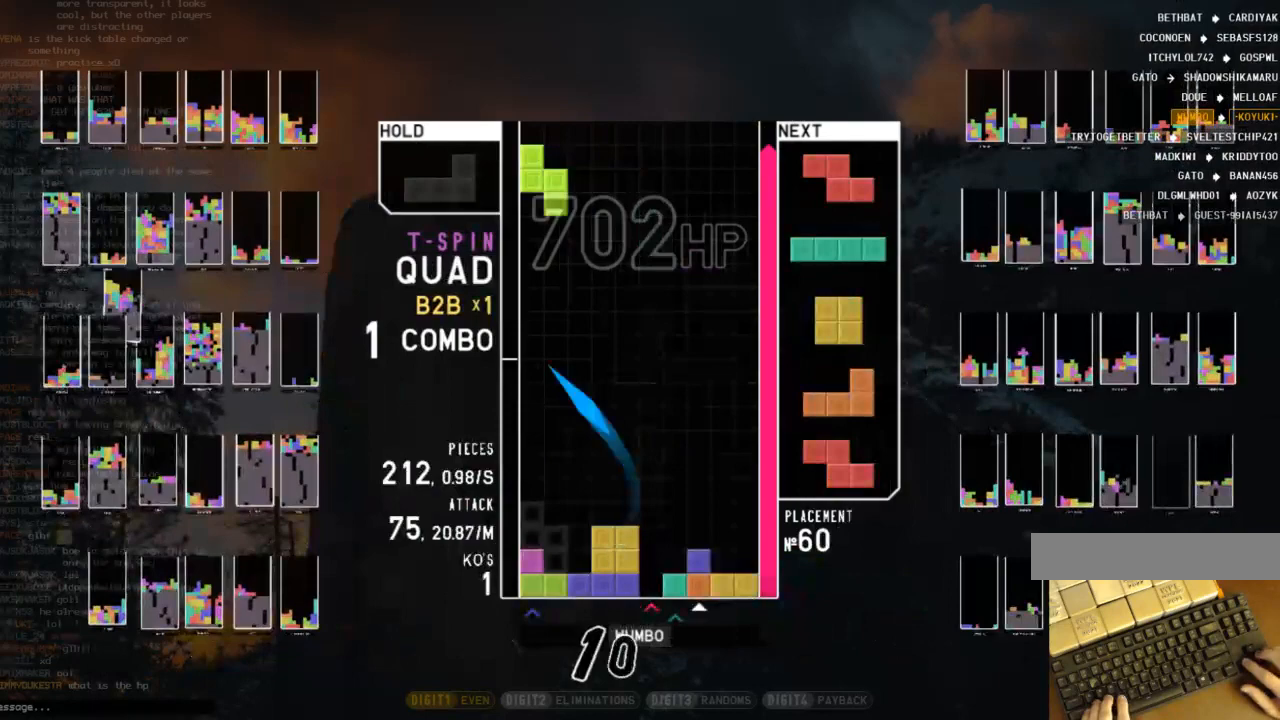
{"keys": [], "events": [[67, "down", "down"], [100, "z", "up"], [167, "c", "down"], [167, "down", "up"], [233, "z", "down"], [300, "c", "up"], [300, "left", "up"], [400, "right", "down"], [400, "z", "up"], [467, "right", "up"]]}
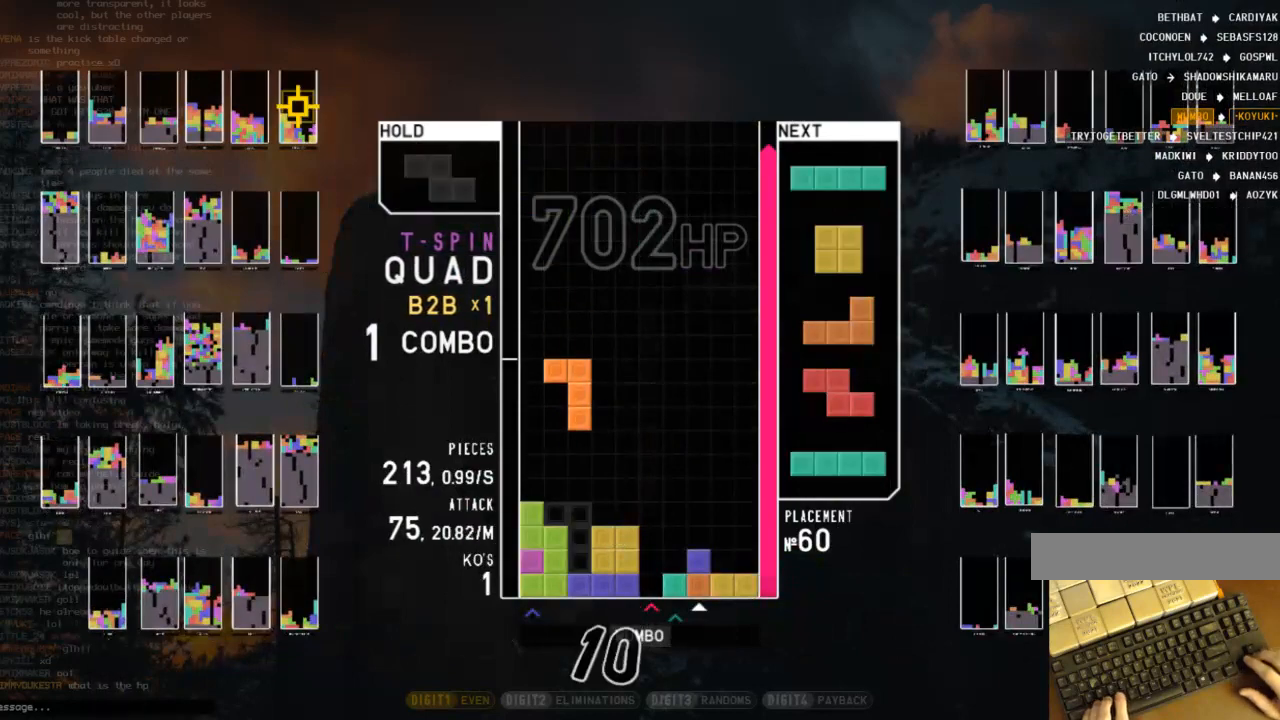
{"keys": [], "events": [[133, "down", "down"], [167, "down", "up"], [200, "c", "down"], [267, "c", "up"], [267, "right", "down"], [267, "x", "down"], [300, "right", "up"], [400, "x", "up"]]}
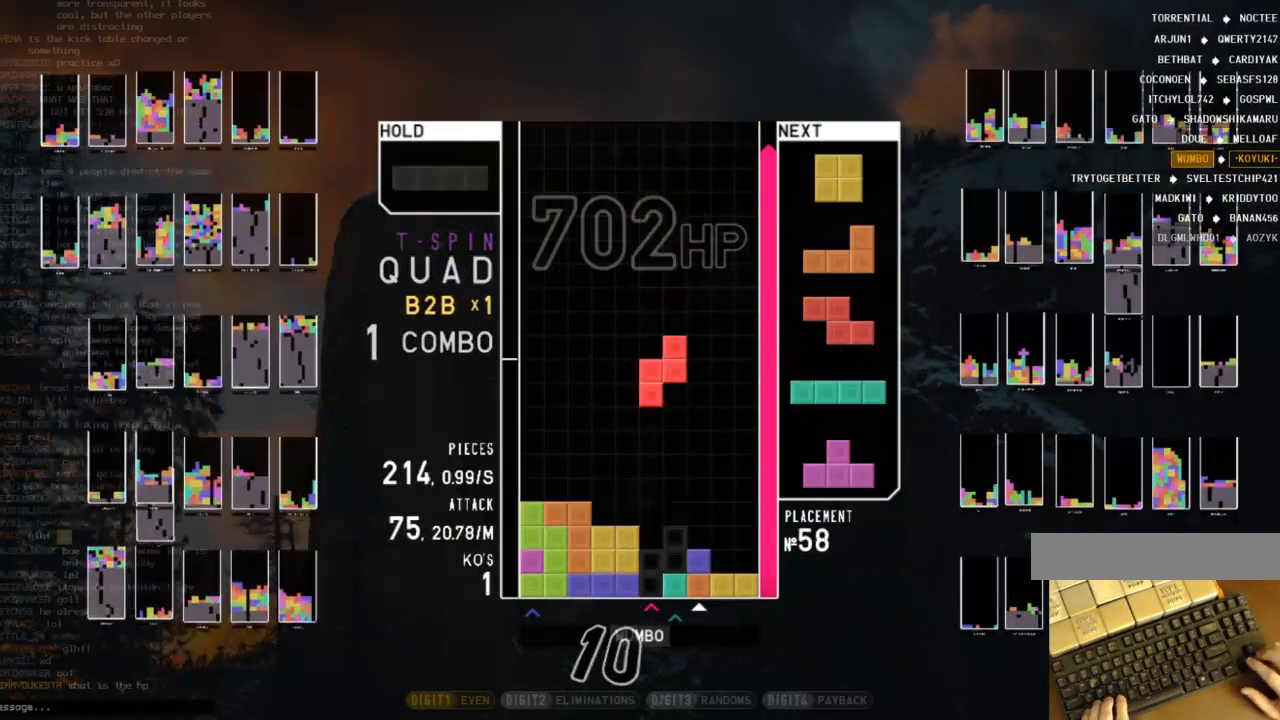
{"keys": ["down"], "events": [[33, "down", "down"], [100, "down", "up"], [200, "c", "down"], [233, "x", "down"], [333, "c", "up"], [433, "x", "up"], [500, "down", "down"]]}
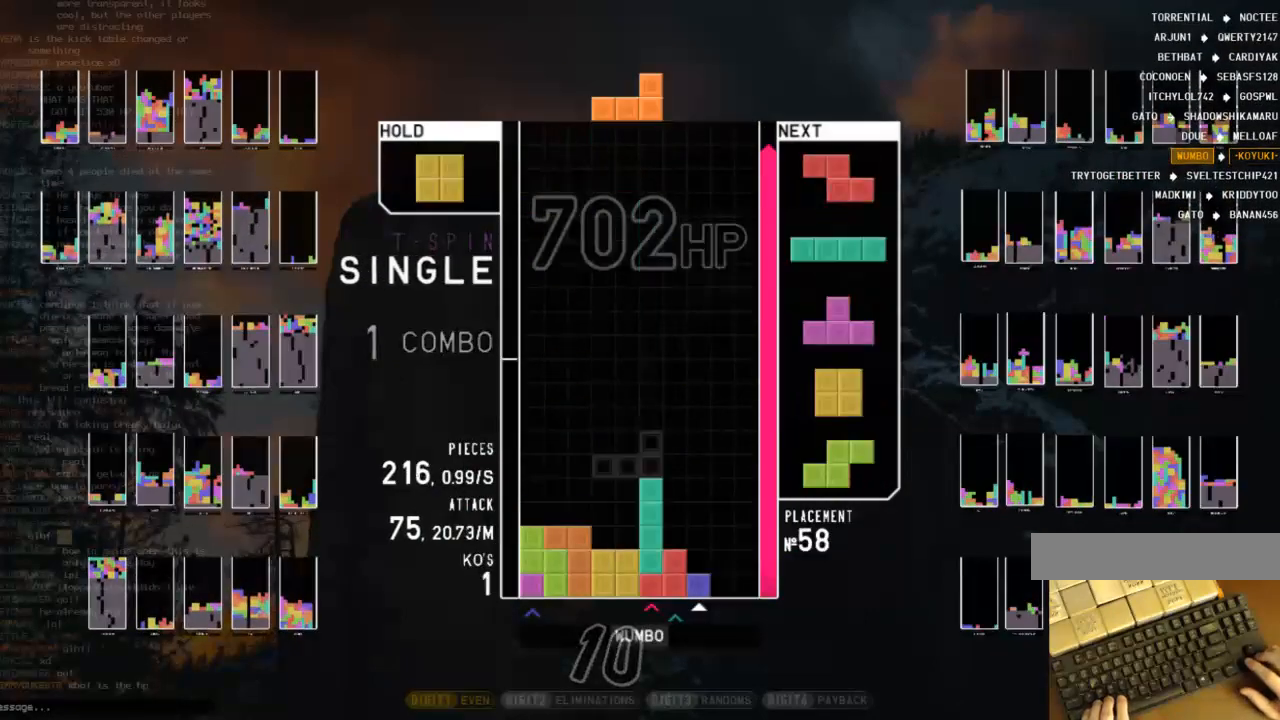
{"keys": ["c", "left"], "events": [[67, "c", "down"], [67, "down", "up"], [167, "left", "down"], [200, "c", "up"], [200, "down", "down"], [300, "down", "up"], [400, "c", "down"]]}
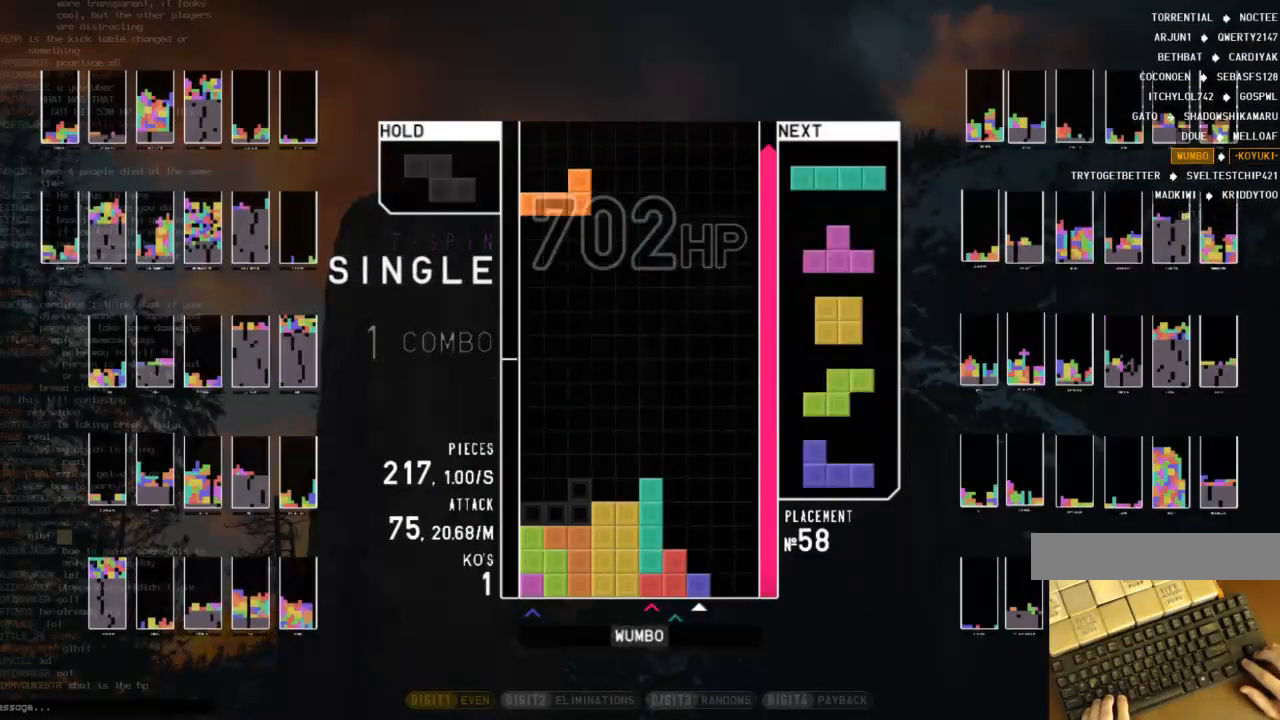
{"keys": [], "events": [[33, "c", "up"], [33, "left", "up"], [133, "down", "down"], [167, "down", "up"], [200, "c", "down"], [267, "down", "down"], [267, "left", "down"], [300, "c", "up"], [400, "down", "up"], [467, "left", "up"]]}
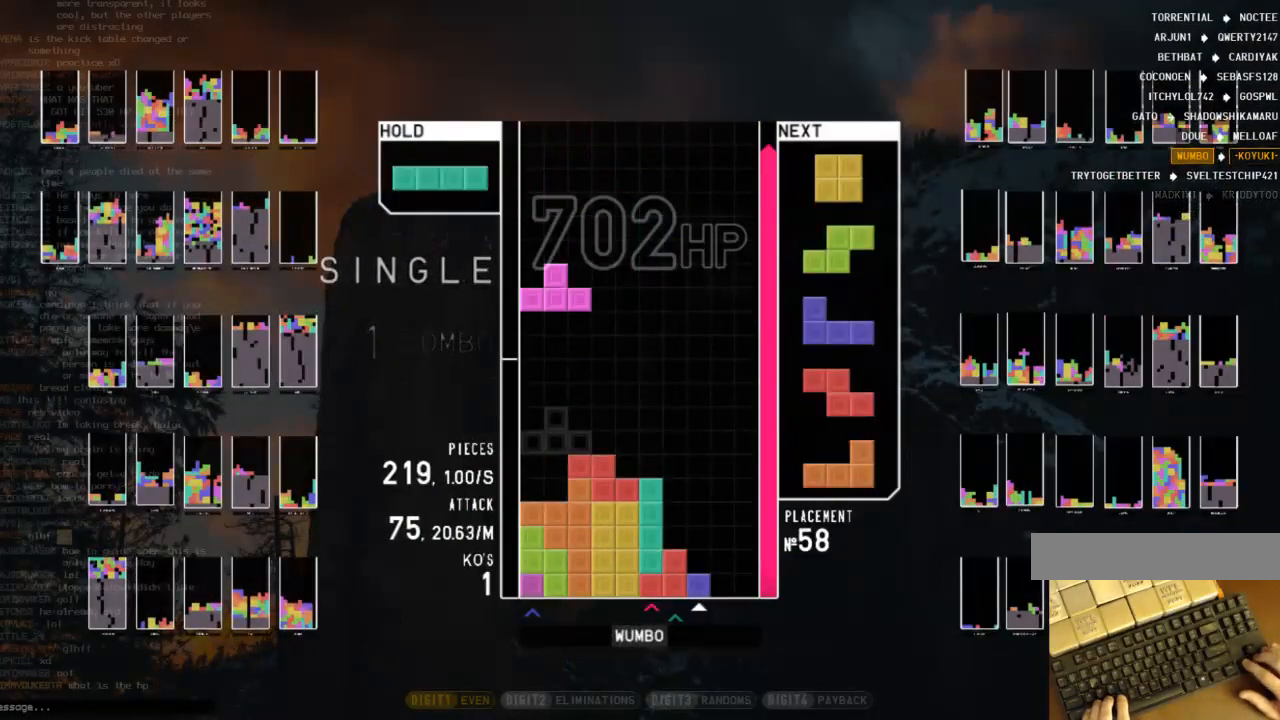
{"keys": [], "events": [[133, "c", "down"], [233, "c", "up"], [367, "x", "down"], [500, "x", "up"]]}
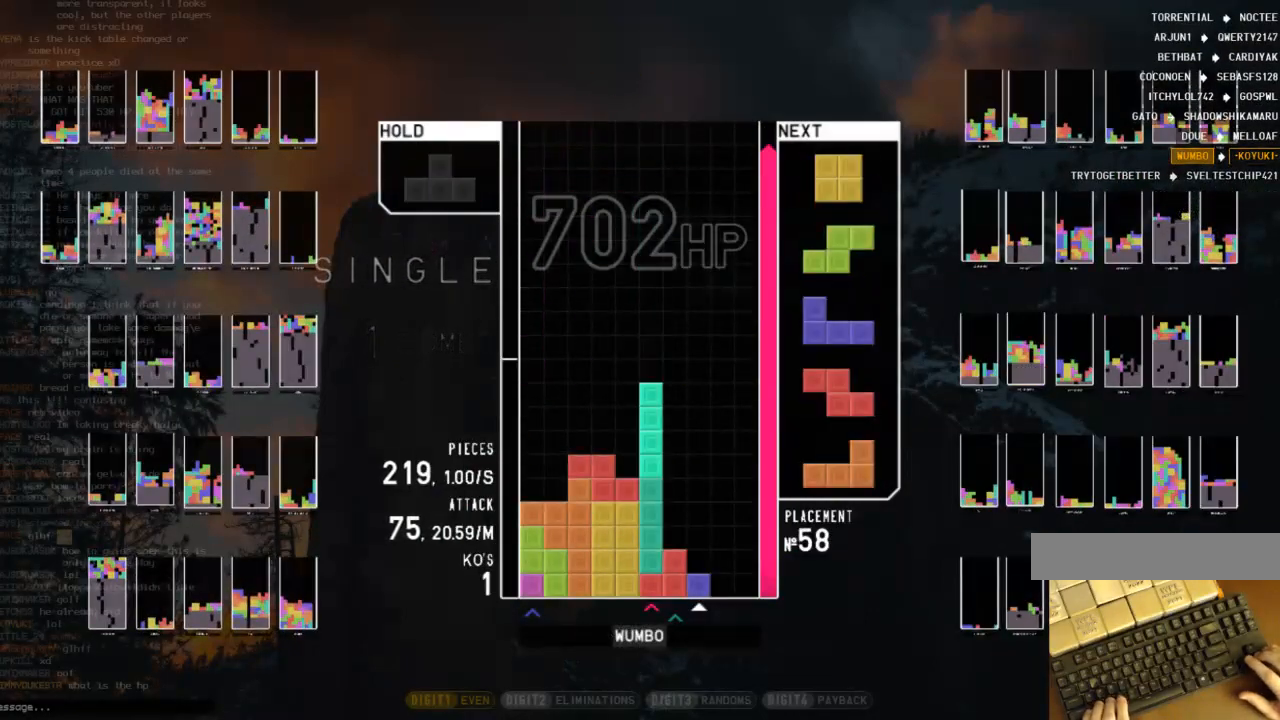
{"keys": [], "events": [[100, "down", "down"], [167, "c", "down"], [167, "down", "up"], [200, "z", "down"], [233, "down", "down"], [300, "c", "up"], [300, "left", "down"], [333, "down", "up"], [333, "z", "up"], [400, "c", "down"], [467, "c", "up"], [467, "left", "up"]]}
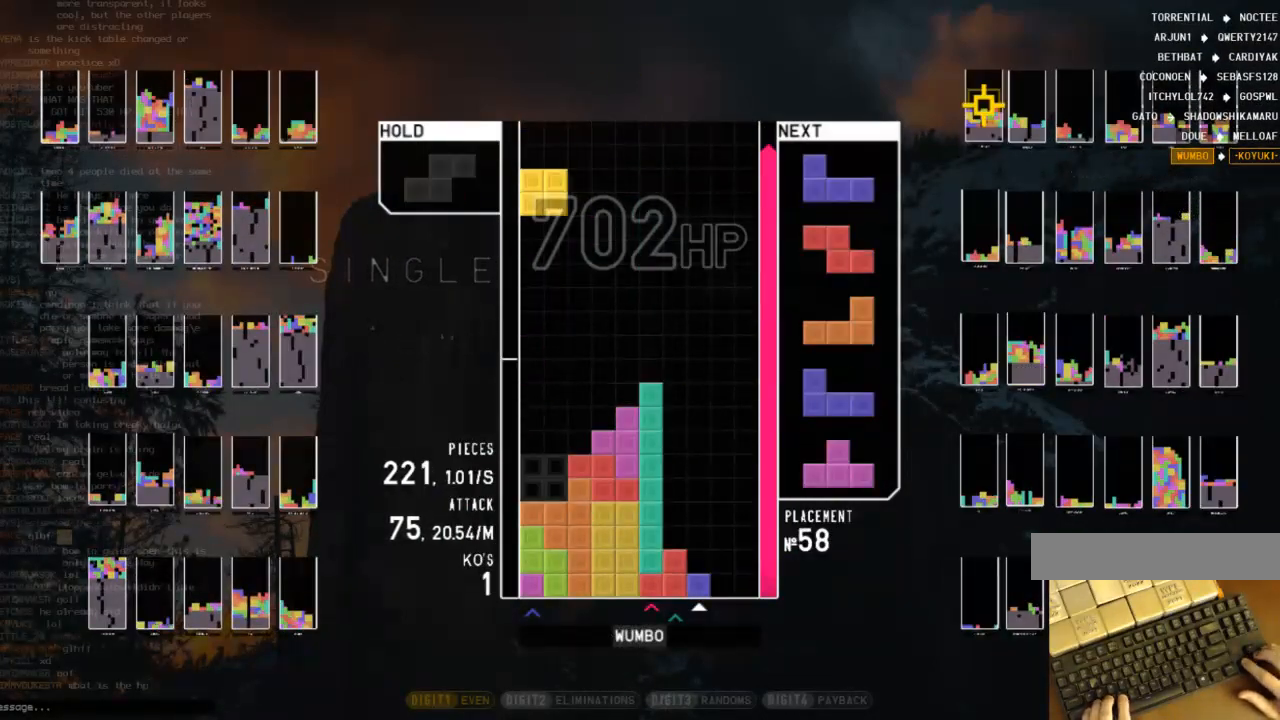
{"keys": ["down"], "events": [[33, "down", "down"], [67, "left", "down"], [133, "down", "up"], [267, "down", "down"], [367, "down", "up"], [367, "left", "up"], [433, "down", "down"]]}
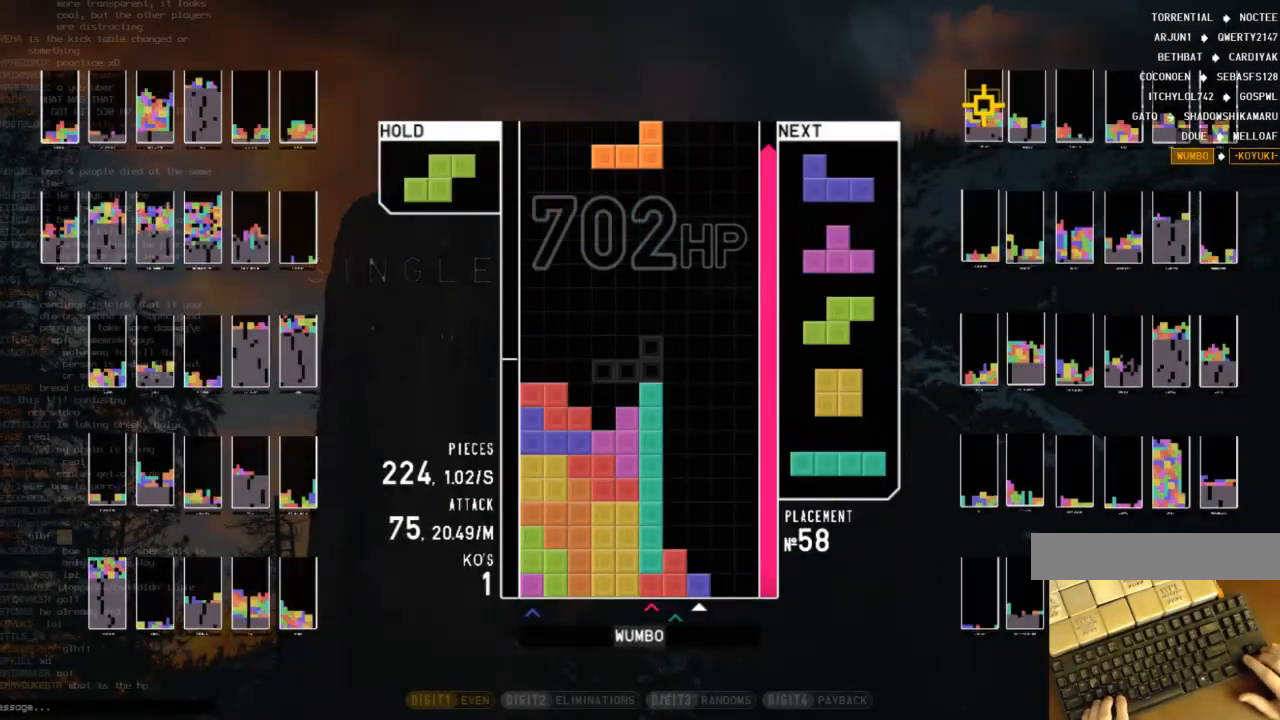
{"keys": [], "events": [[33, "c", "down"], [33, "down", "up"], [100, "z", "down"], [133, "c", "up"], [133, "down", "down"], [133, "left", "down"], [200, "down", "up"], [200, "z", "up"], [267, "c", "down"], [367, "x", "down"], [433, "c", "up"], [433, "left", "up"], [467, "down", "down"], [467, "x", "up"], [500, "down", "up"]]}
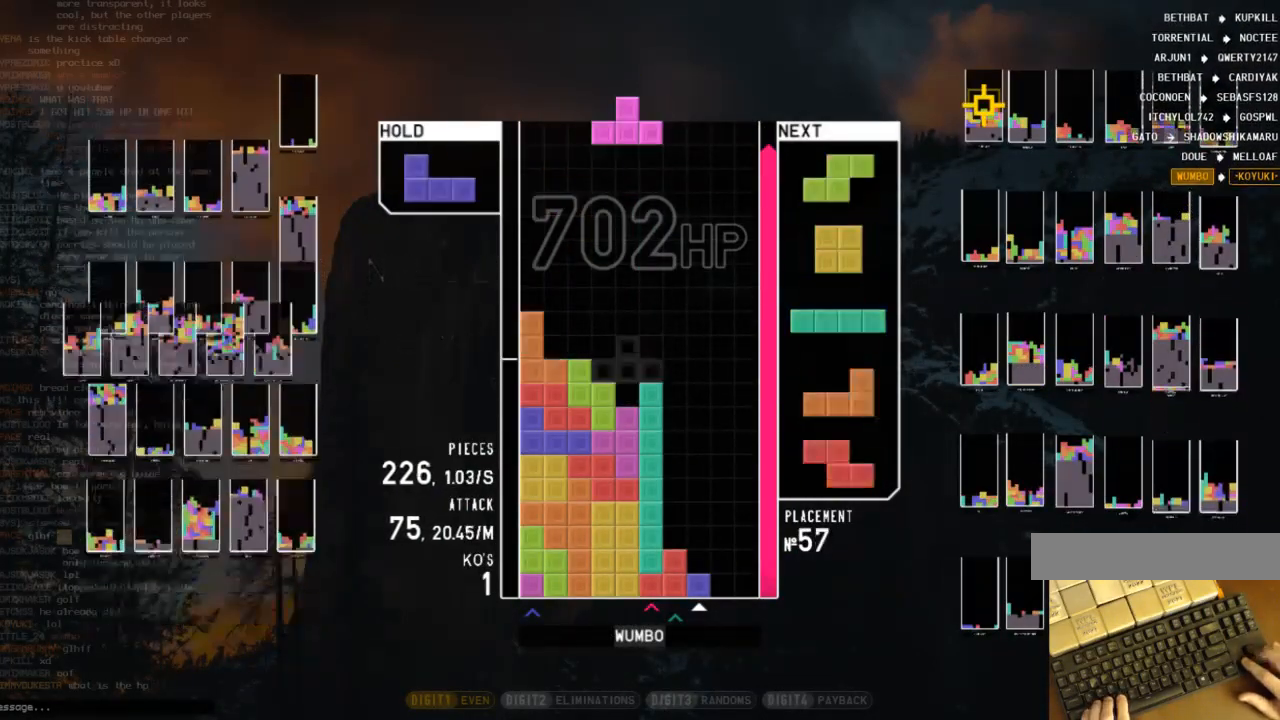
{"keys": ["down"], "events": [[67, "shift", "down"], [100, "down", "down"], [167, "left", "down"], [167, "shift", "up"], [200, "c", "down"], [200, "down", "up"], [333, "c", "up"], [333, "left", "up"], [333, "right", "down"], [400, "right", "up"], [467, "down", "down"]]}
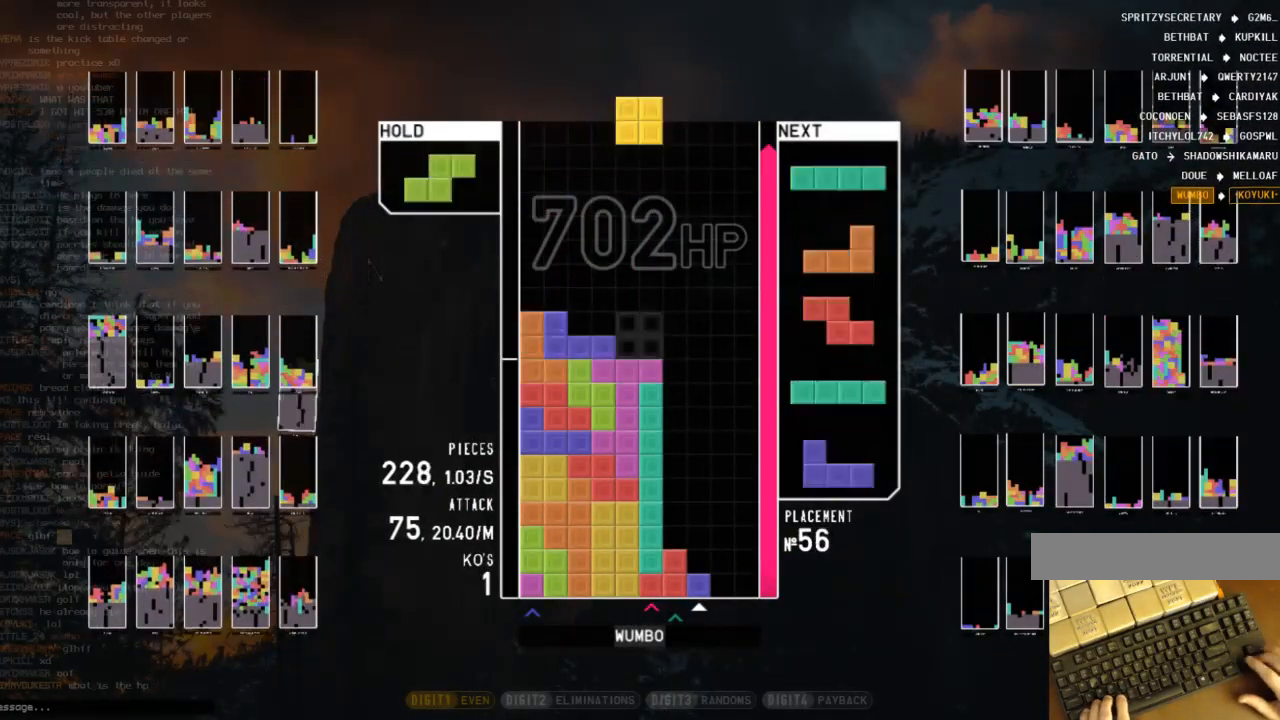
{"keys": ["left"], "events": [[67, "down", "up"], [167, "c", "down"], [200, "z", "down"], [267, "c", "up"], [367, "z", "up"], [400, "down", "down"], [500, "down", "up"], [500, "left", "down"]]}
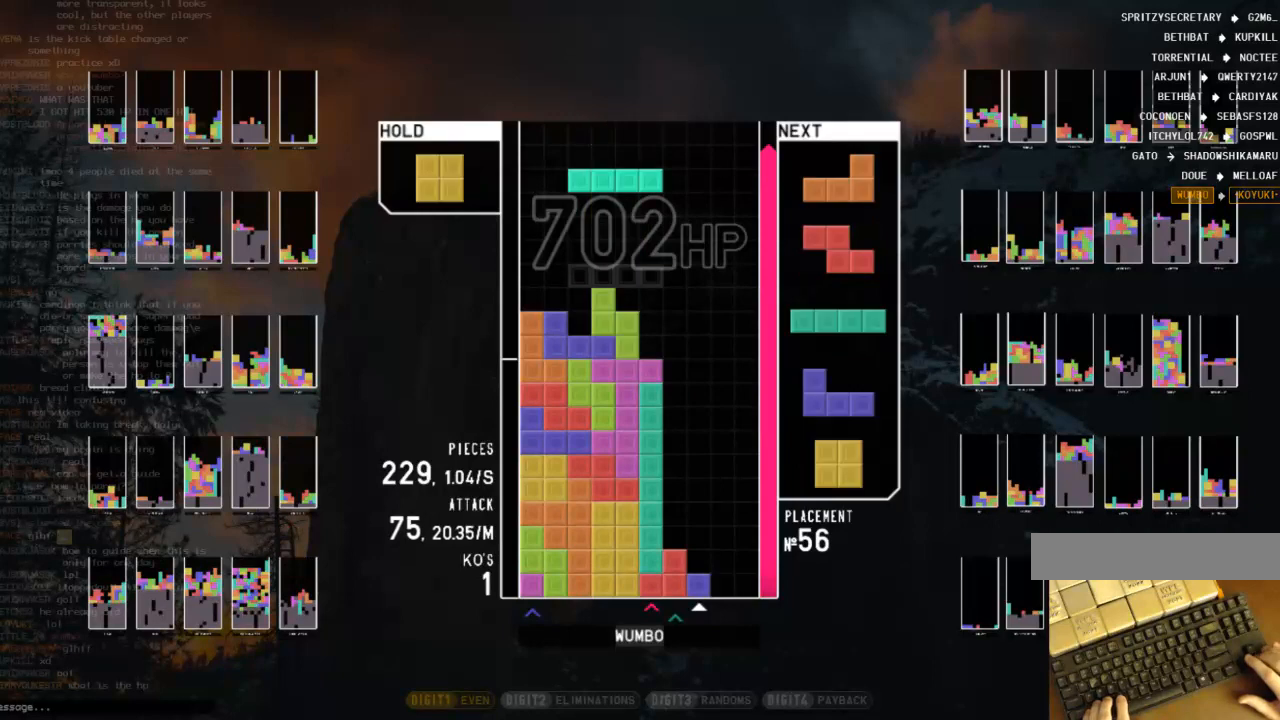
{"keys": ["c"], "events": [[33, "c", "down"], [200, "c", "up"], [200, "down", "down"], [200, "left", "up"], [233, "down", "up"], [500, "c", "down"]]}
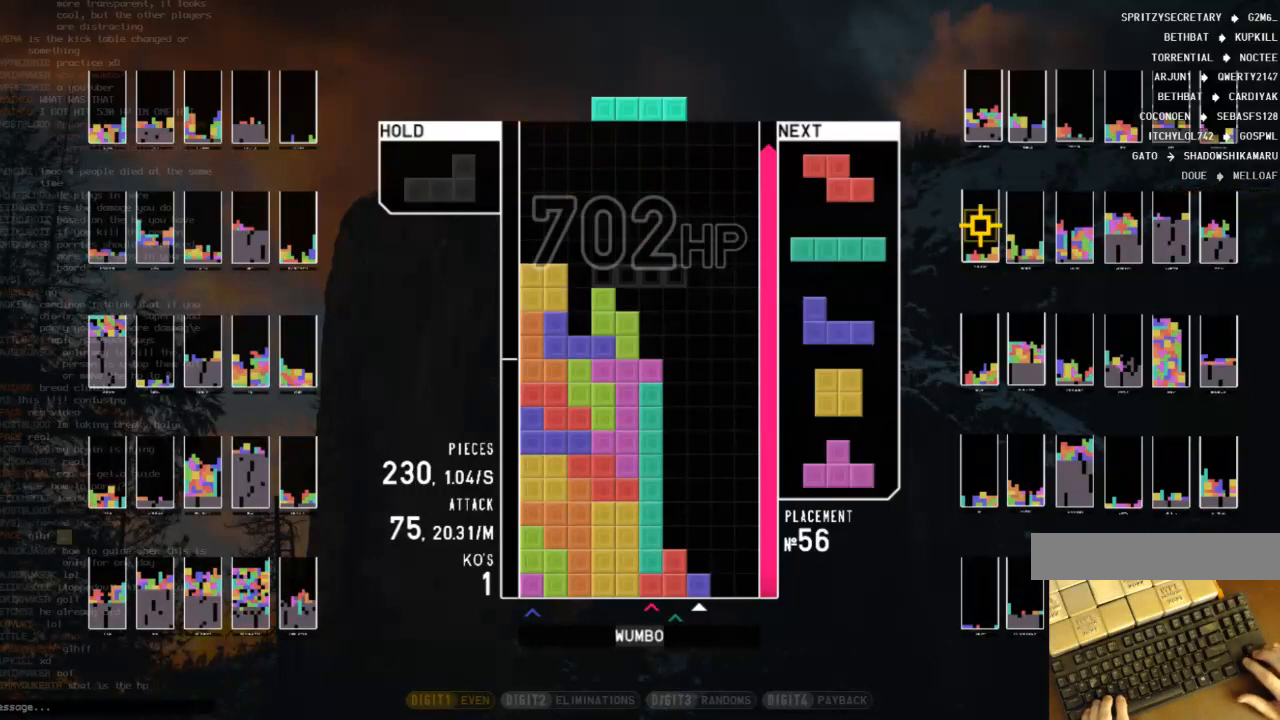
{"keys": ["c"], "events": [[67, "left", "down"], [100, "c", "up"], [233, "left", "up"], [333, "x", "down"], [433, "down", "down"], [433, "x", "up"], [467, "c", "down"], [467, "down", "up"]]}
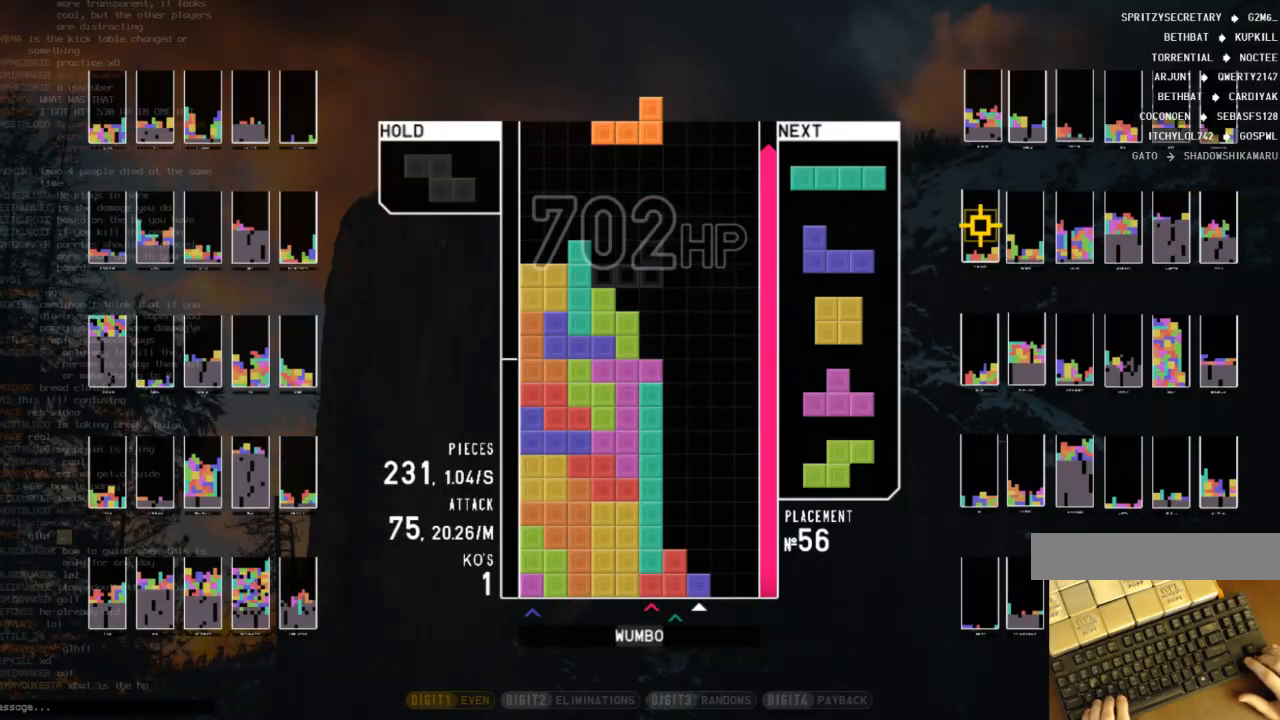
{"keys": ["x"], "events": [[67, "c", "up"], [67, "right", "down"], [67, "z", "down"], [133, "right", "up"], [167, "z", "up"], [200, "down", "down"], [267, "left", "down"], [300, "c", "down"], [300, "down", "up"], [400, "c", "up"], [433, "left", "up"], [500, "x", "down"]]}
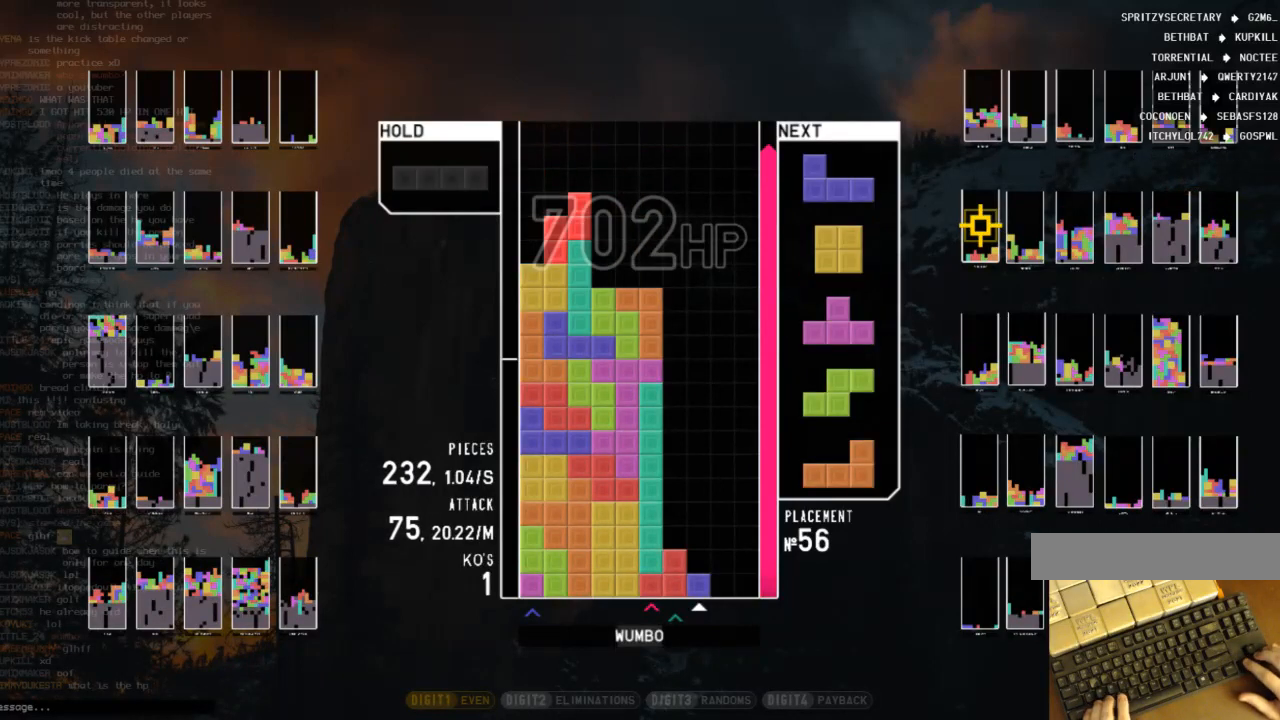
{"keys": ["down"], "events": [[33, "down", "down"], [100, "left", "down"], [133, "down", "up"], [133, "x", "up"], [333, "x", "down"], [433, "left", "up"], [433, "x", "up"], [500, "down", "down"]]}
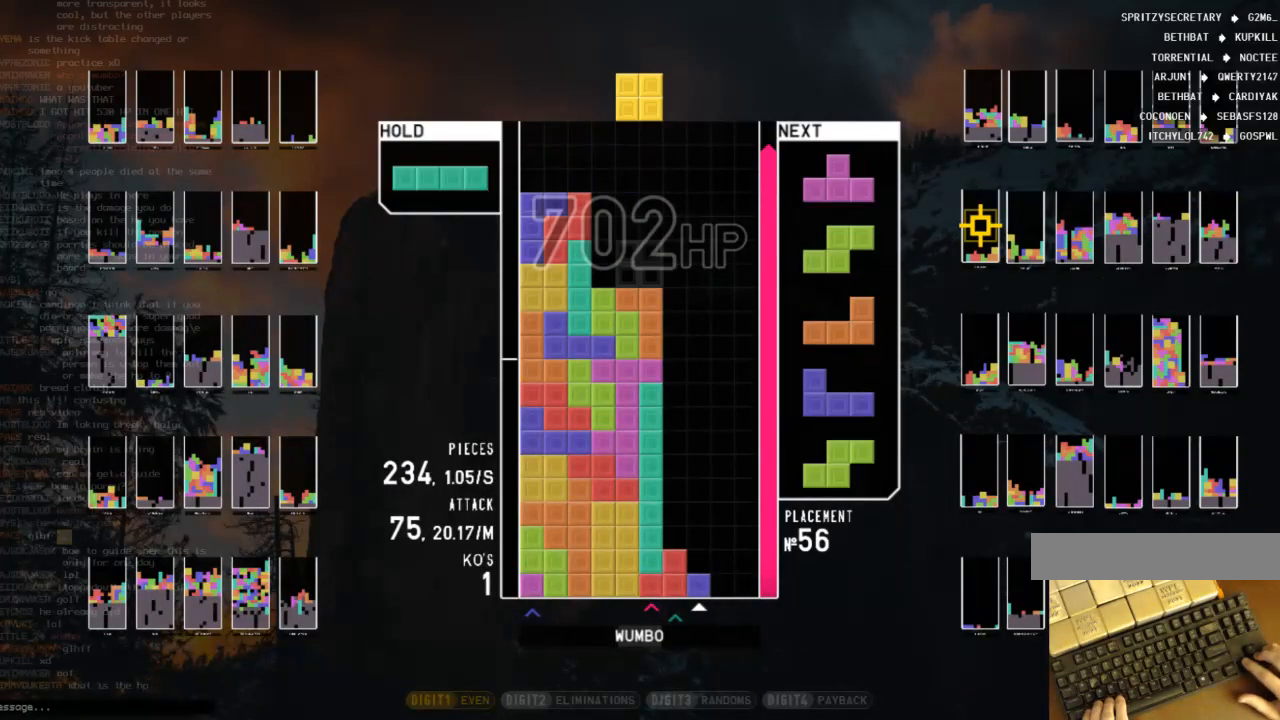
{"keys": ["c", "right"], "events": [[67, "down", "up"], [167, "left", "down"], [233, "left", "up"], [333, "down", "down"], [433, "down", "up"], [433, "right", "down"], [467, "c", "down"]]}
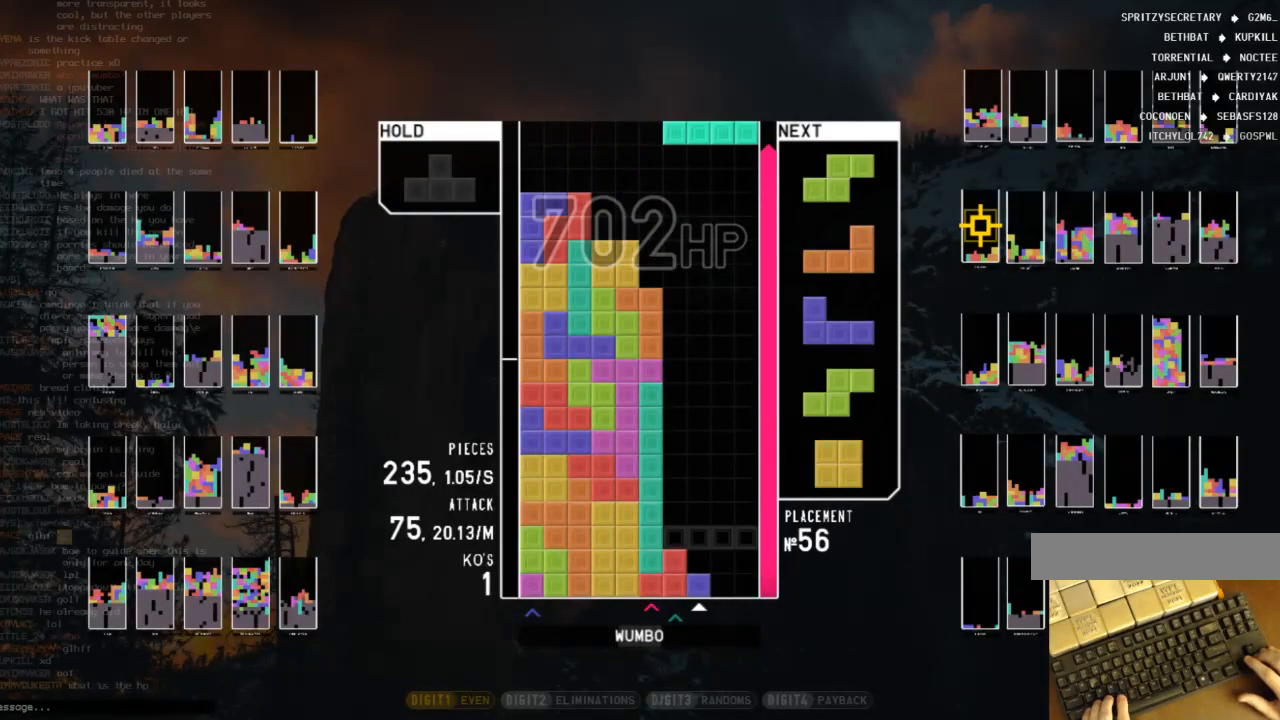
{"keys": ["down", "right"], "events": [[67, "c", "up"], [67, "right", "up"], [167, "down", "down"], [200, "right", "down"], [267, "down", "up"], [367, "right", "up"], [400, "z", "down"], [500, "down", "down"], [500, "right", "down"], [500, "z", "up"]]}
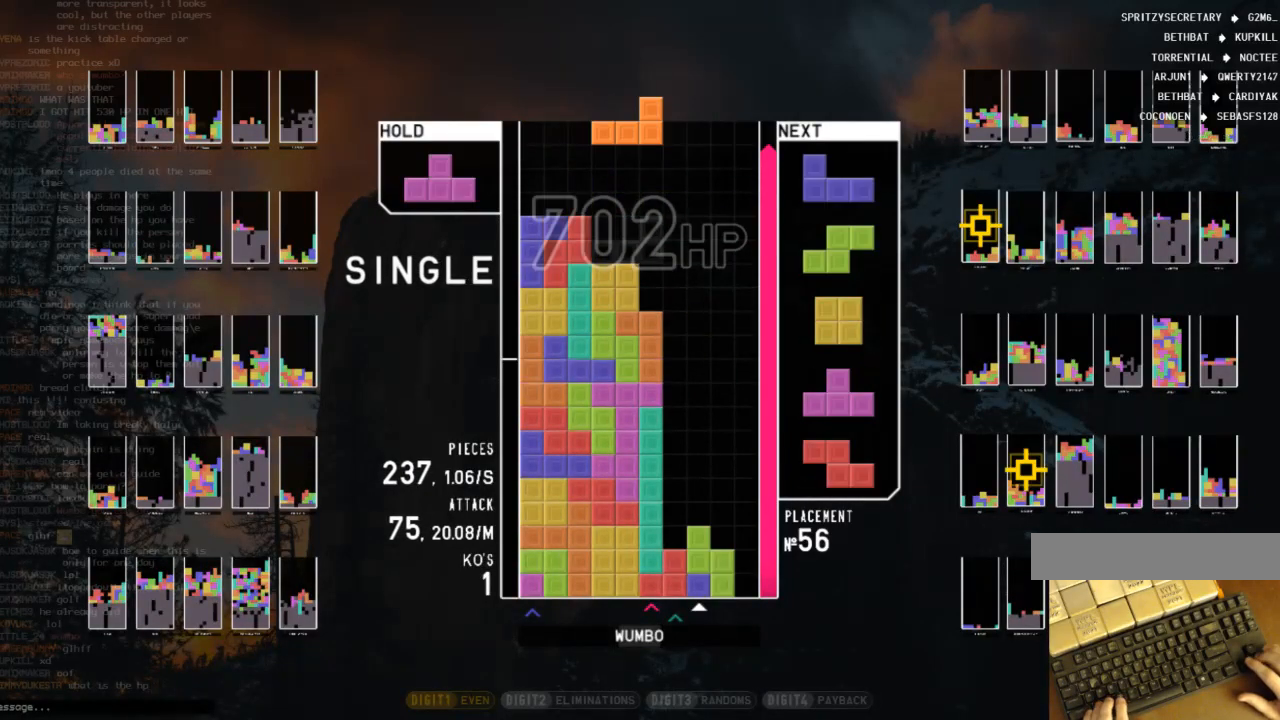
{"keys": [], "events": [[33, "down", "up"], [133, "z", "down"], [233, "right", "up"], [233, "z", "up"]]}
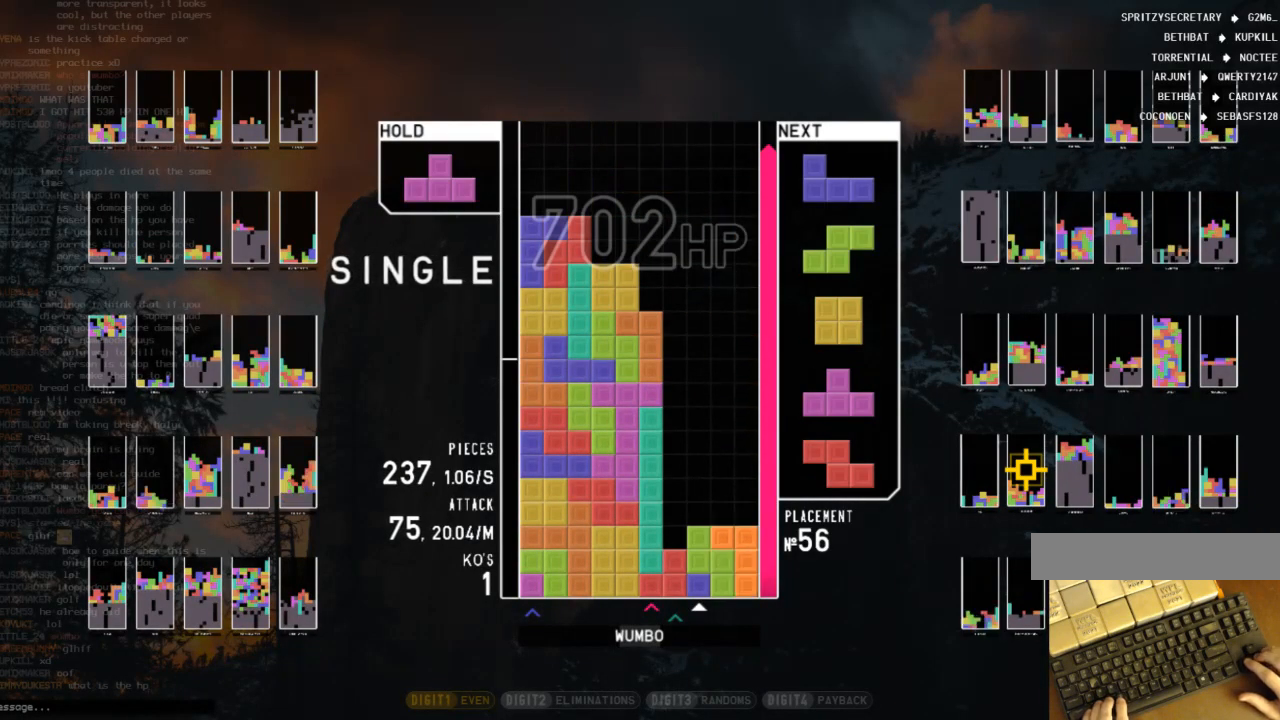
{"keys": [], "events": []}
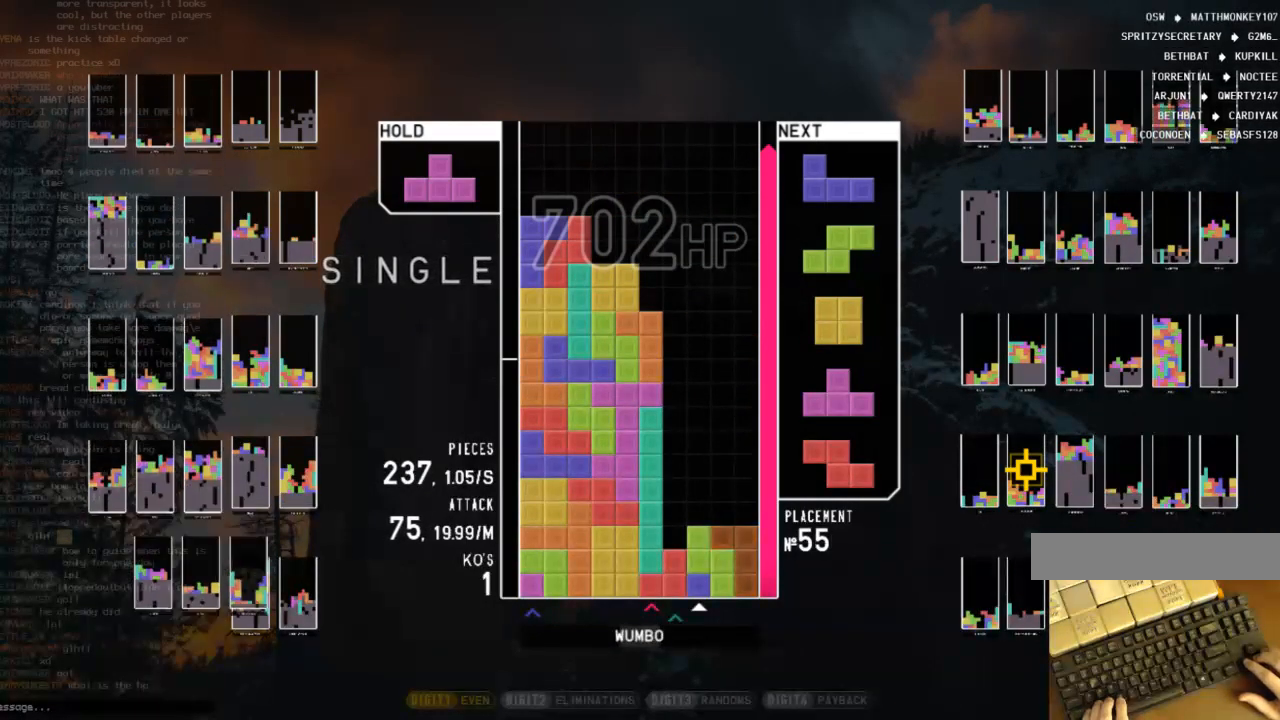
{"keys": ["right"], "events": [[300, "right", "down"], [400, "right", "up"], [500, "right", "down"]]}
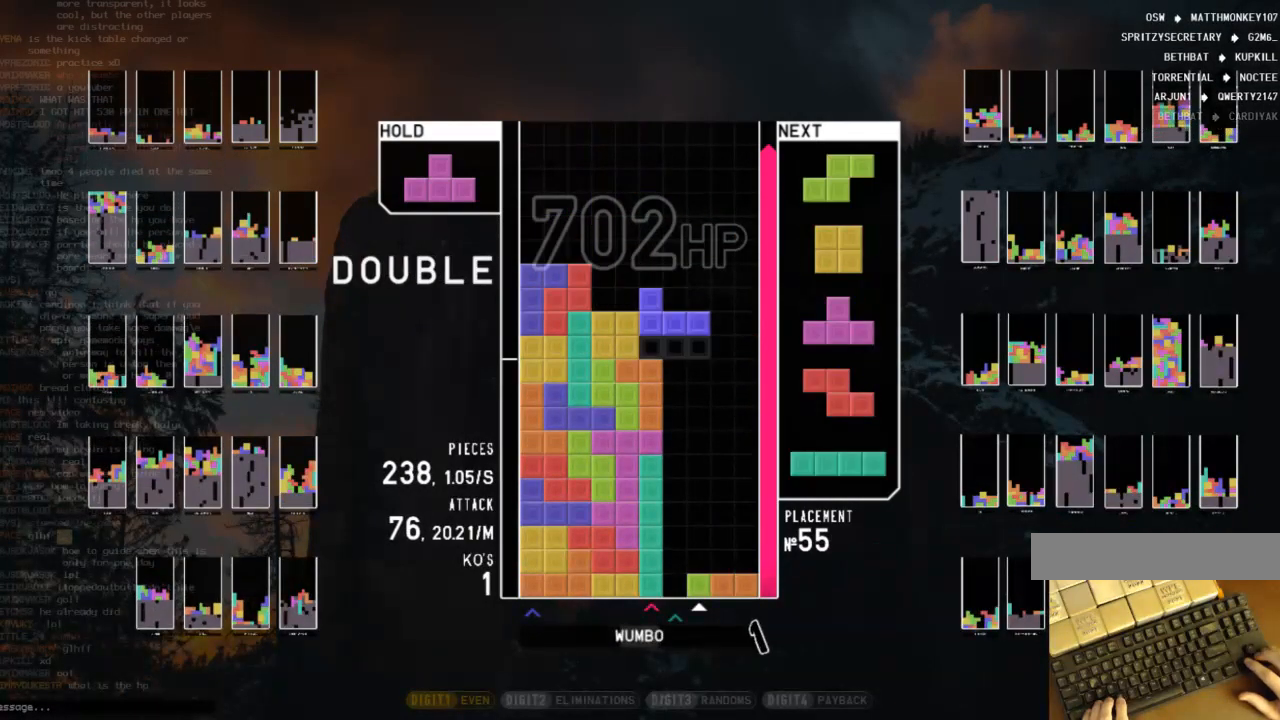
{"keys": ["x"], "events": [[33, "right", "up"], [200, "x", "down"], [267, "x", "up"], [500, "x", "down"]]}
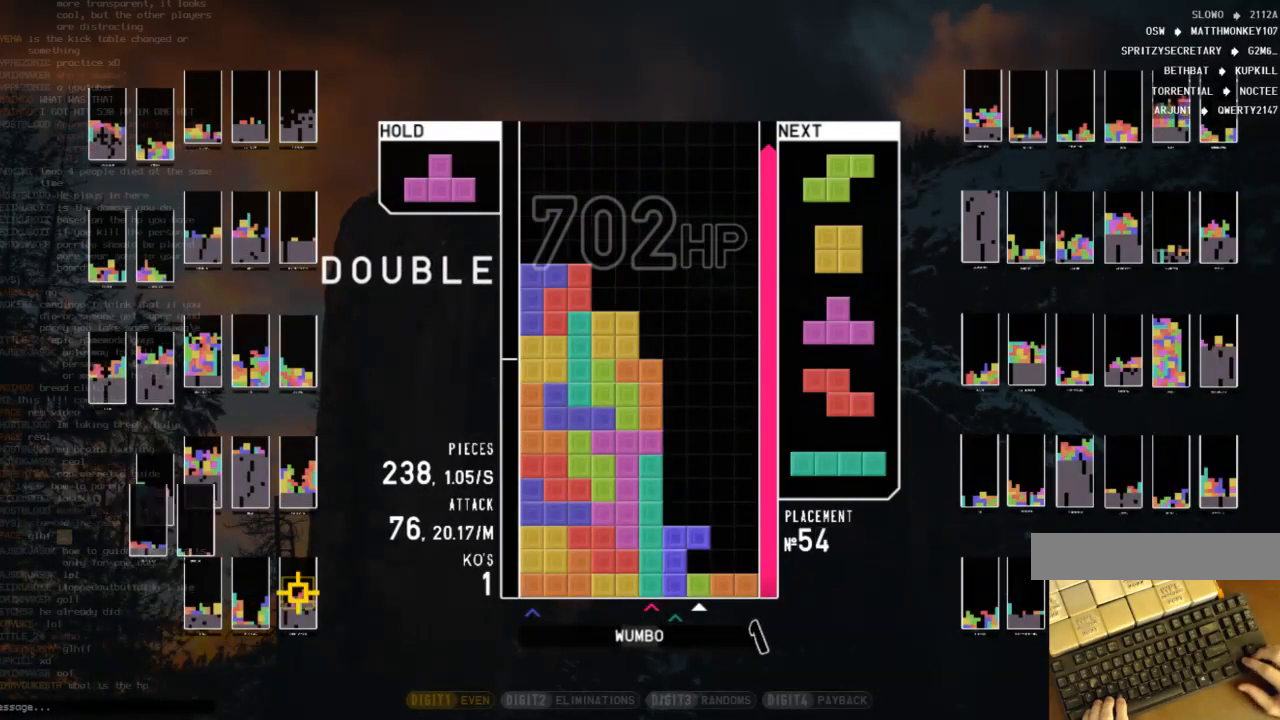
{"keys": ["left"], "events": [[100, "z", "down"], [167, "x", "up"], [200, "left", "down"], [233, "z", "up"]]}
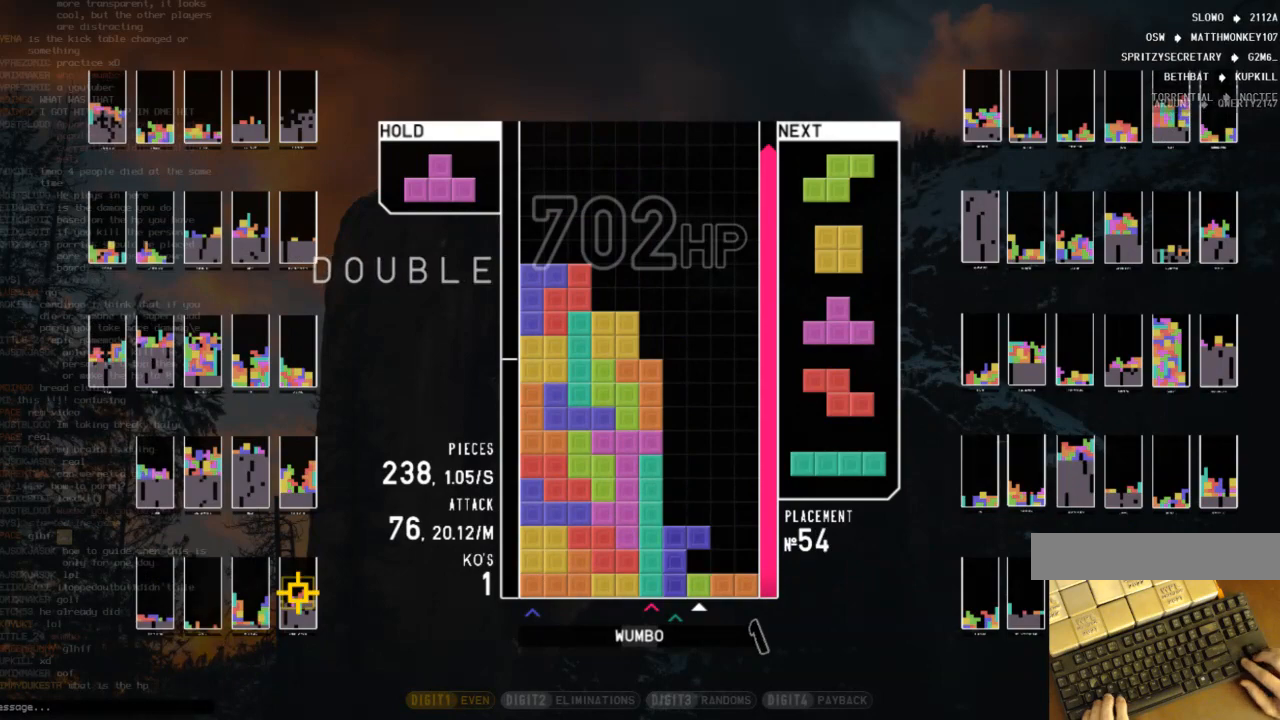
{"keys": ["left", "z"], "events": [[33, "z", "down"], [167, "z", "up"], [200, "x", "down"], [367, "x", "up"], [500, "z", "down"]]}